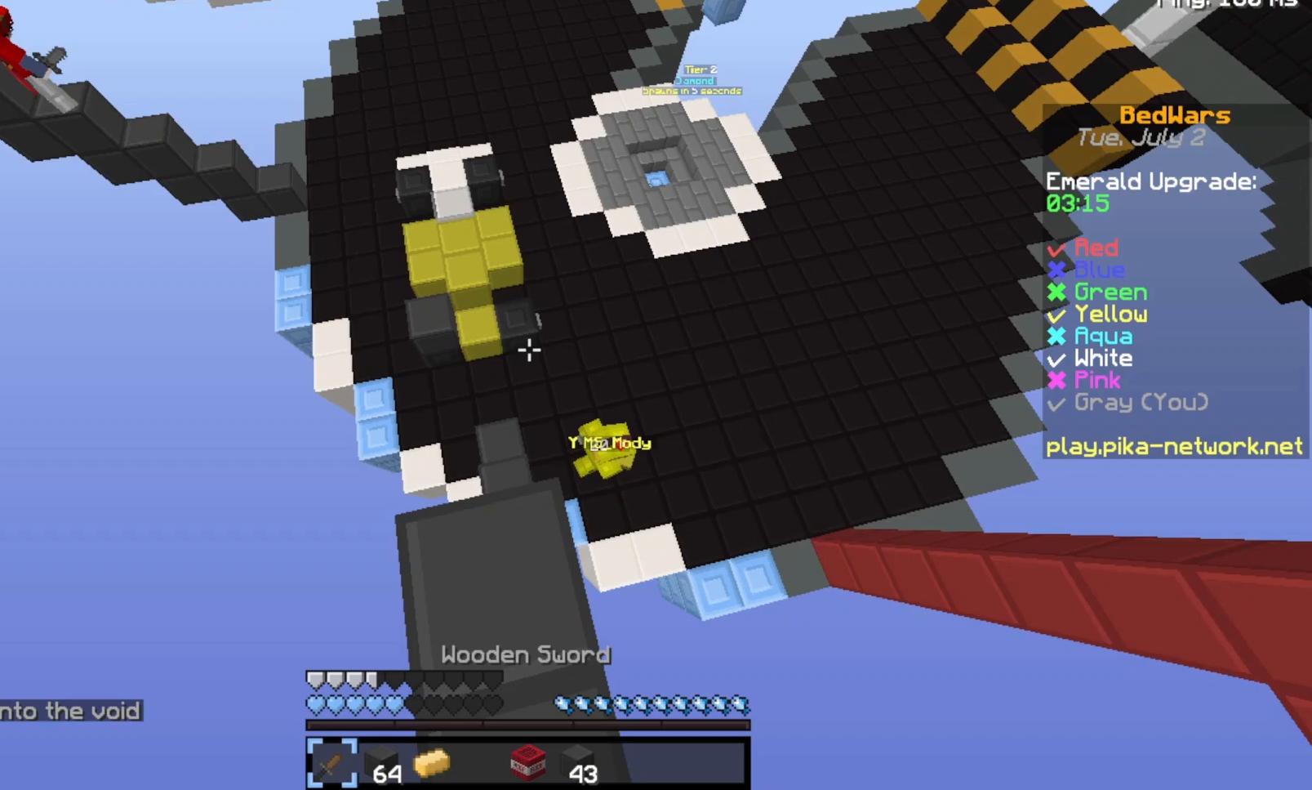
Gameplay with keyboard; each line is a JSON object with the keys held at the frame after it. "events" lists presses ("down") and releases ("up") of "a", "d", "s", "space" and "w" between this image and that frame as [ms after this image, input, new state], when the widget could be followed in between. No other keys are recorded. Mouse input is not recorded.
{"keys": ["w"], "events": [[267, "space", "up"], [267, "w", "up"], [433, "w", "down"]]}
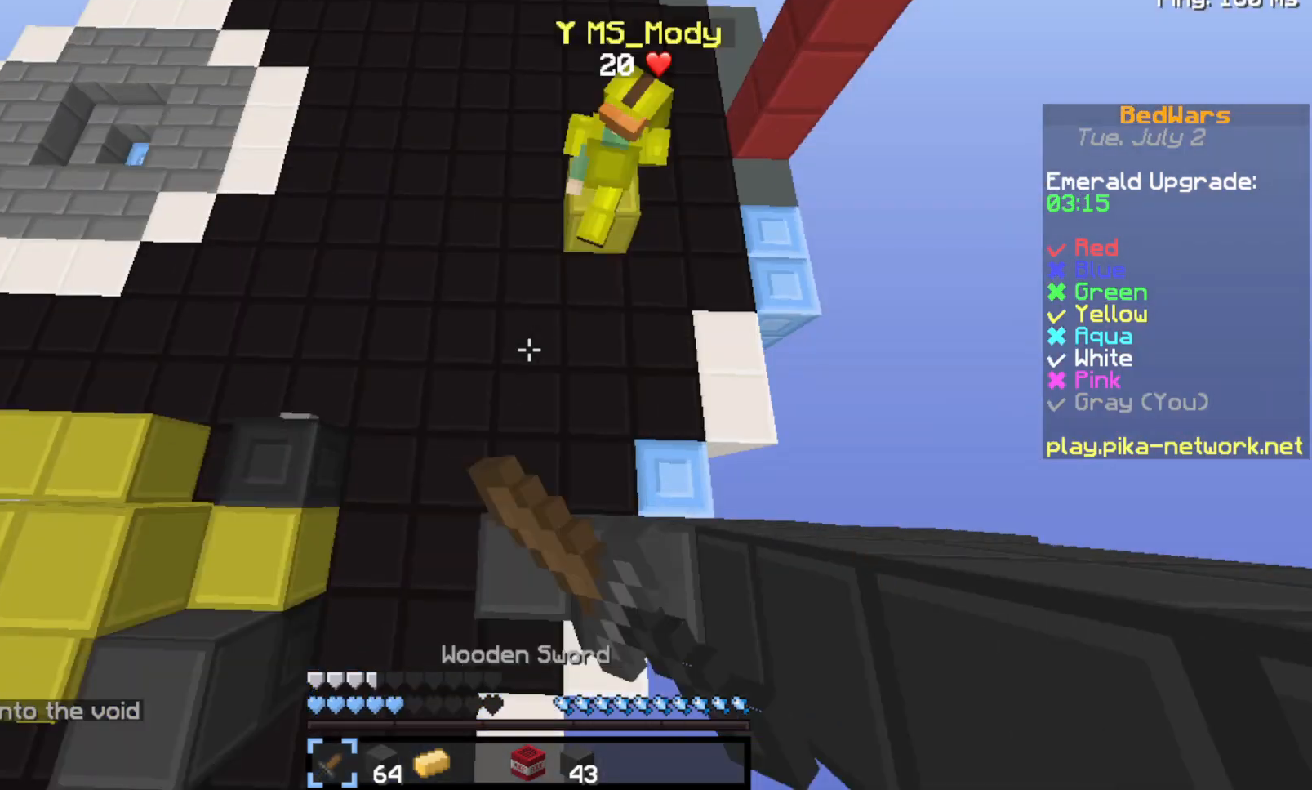
{"keys": ["w"], "events": []}
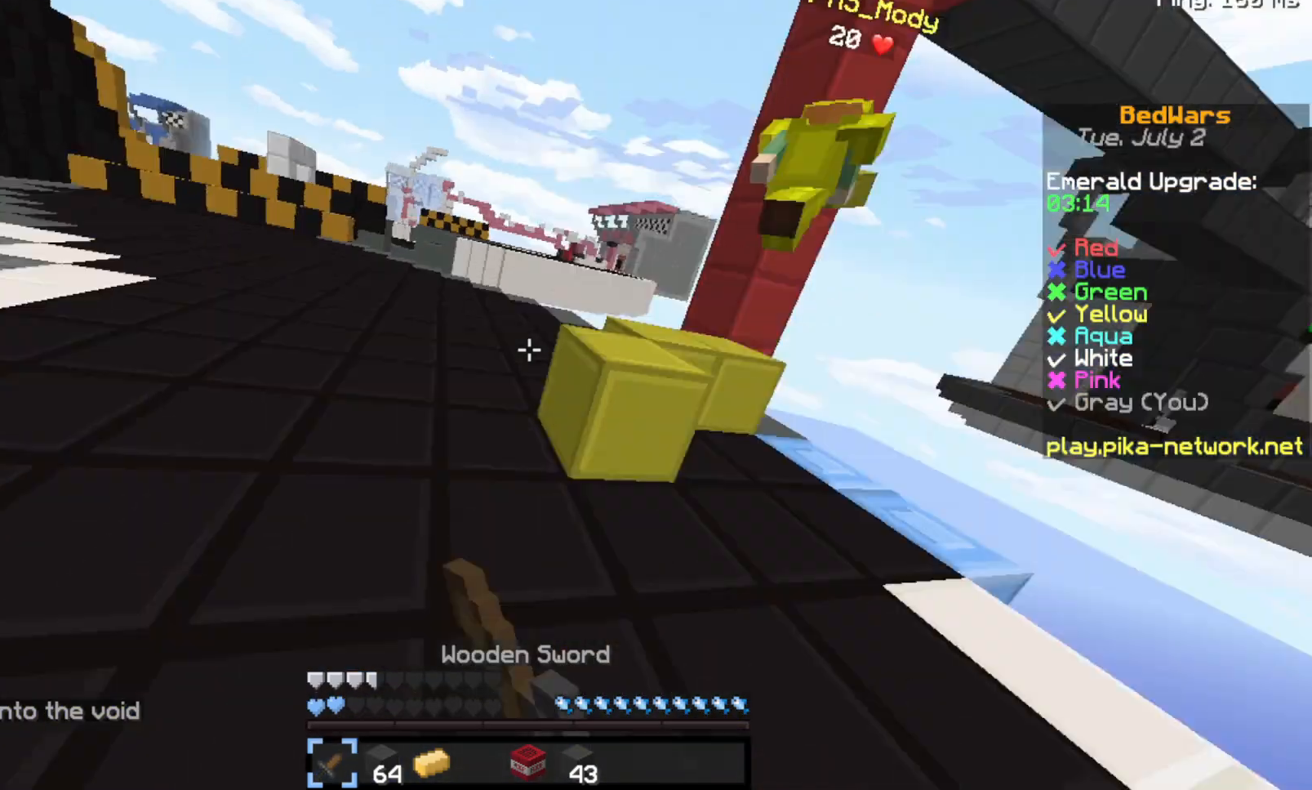
{"keys": [], "events": [[233, "w", "up"]]}
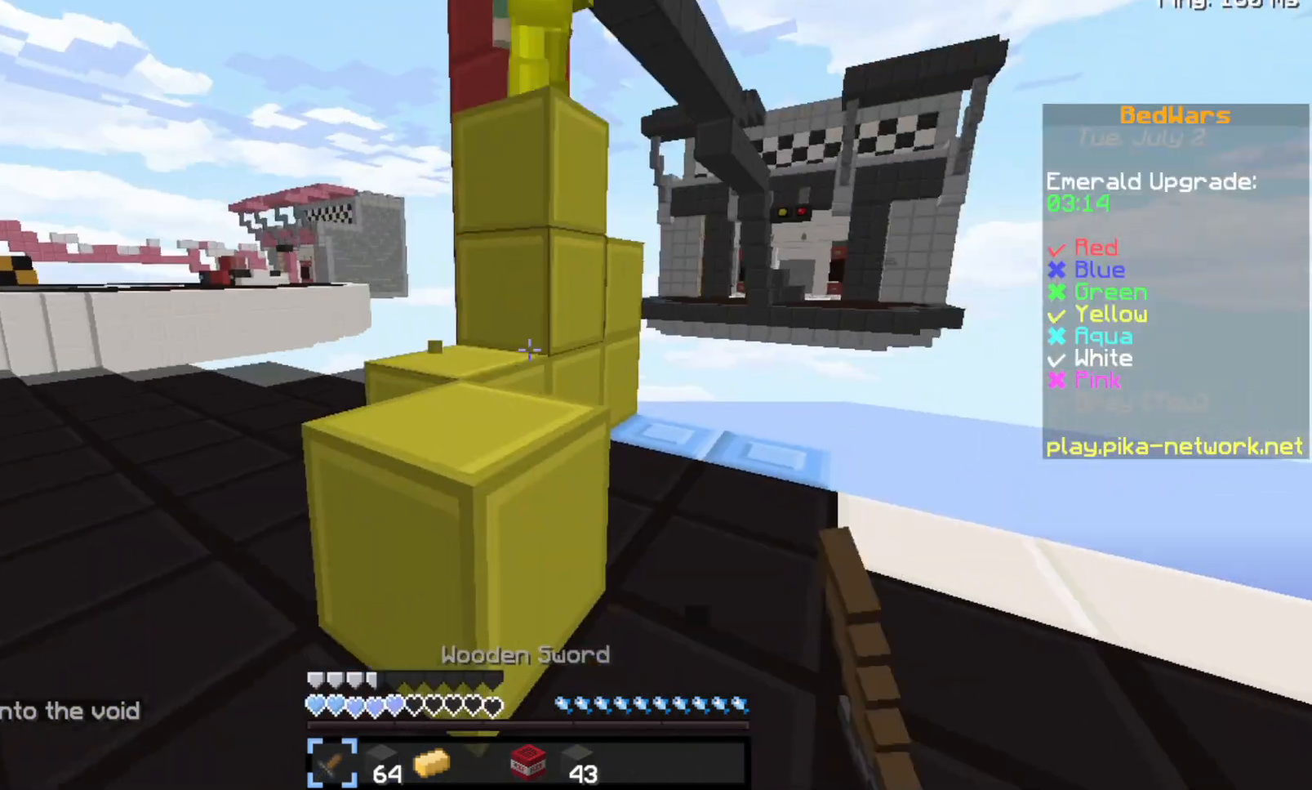
{"keys": ["space", "w"], "events": [[67, "w", "down"], [133, "space", "down"]]}
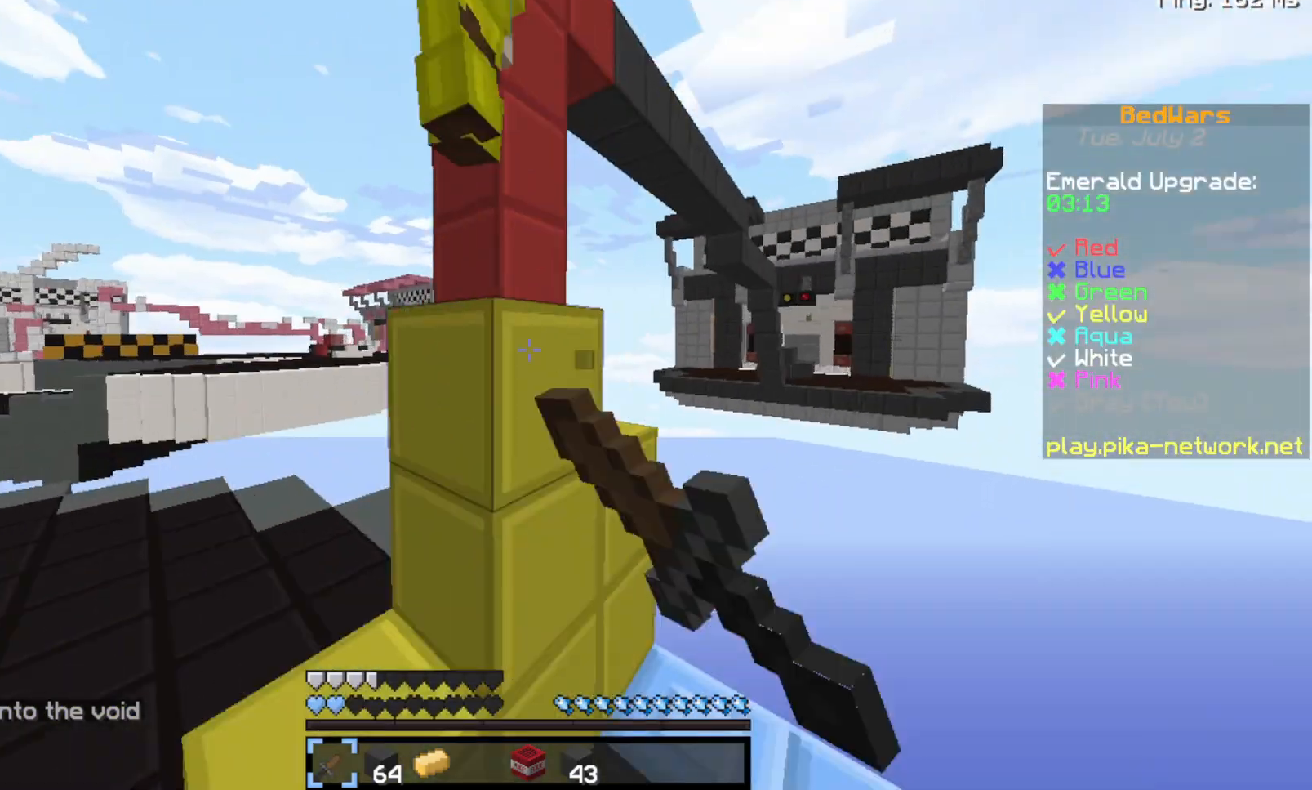
{"keys": ["space", "w"], "events": []}
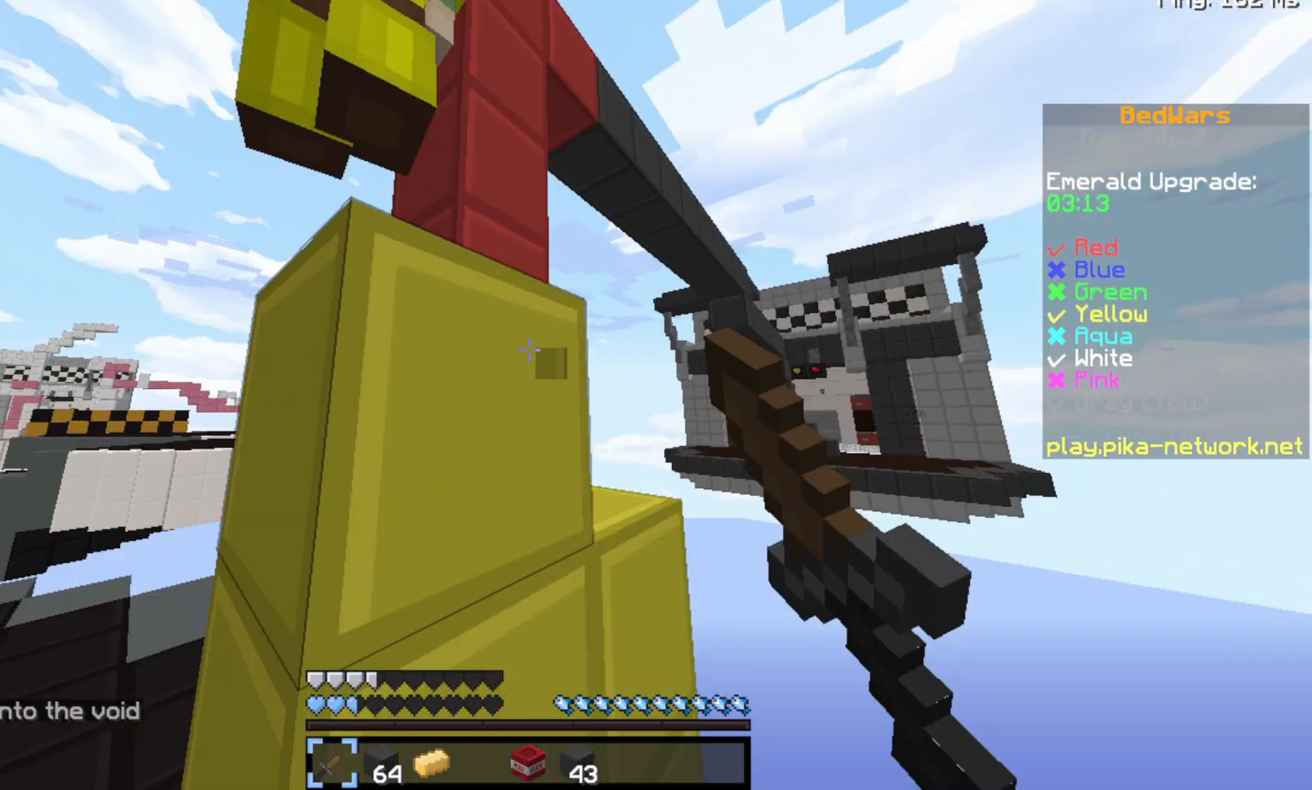
{"keys": ["space"], "events": [[267, "w", "up"]]}
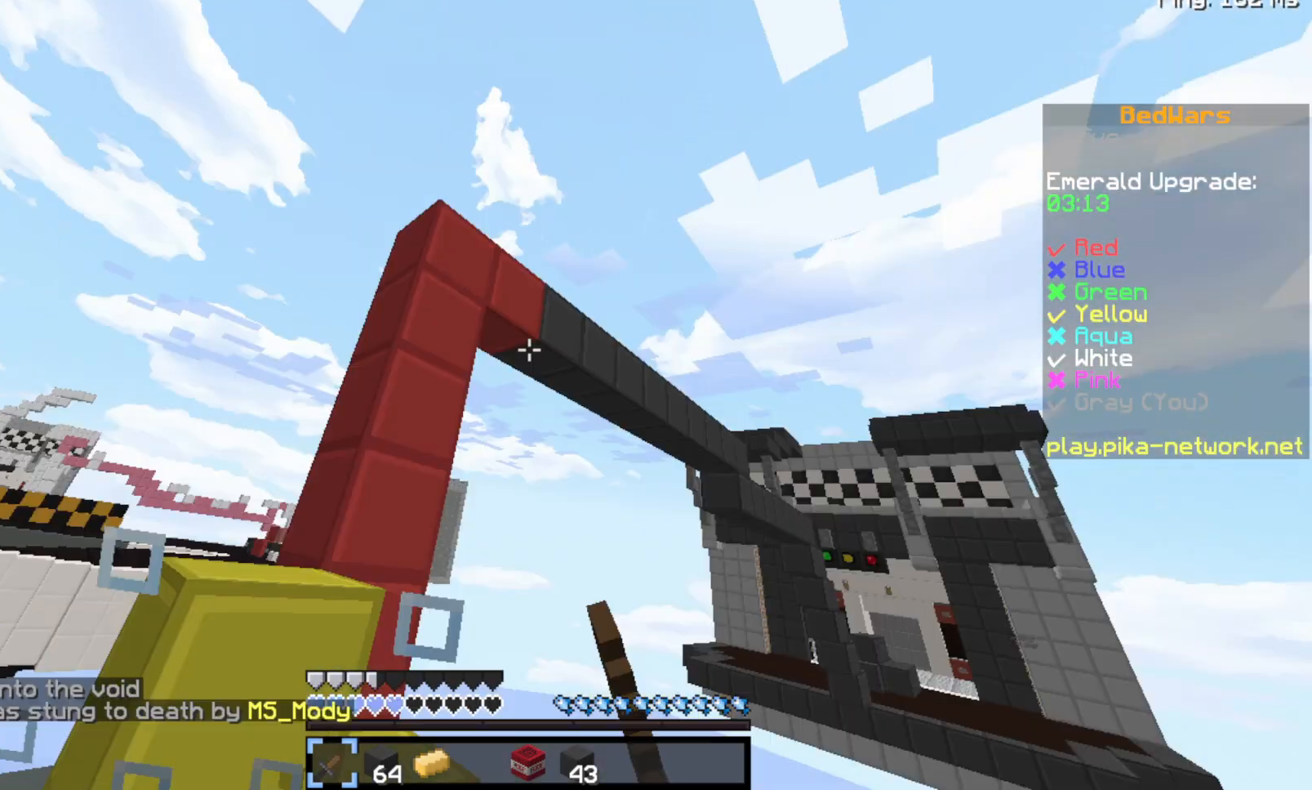
{"keys": []}
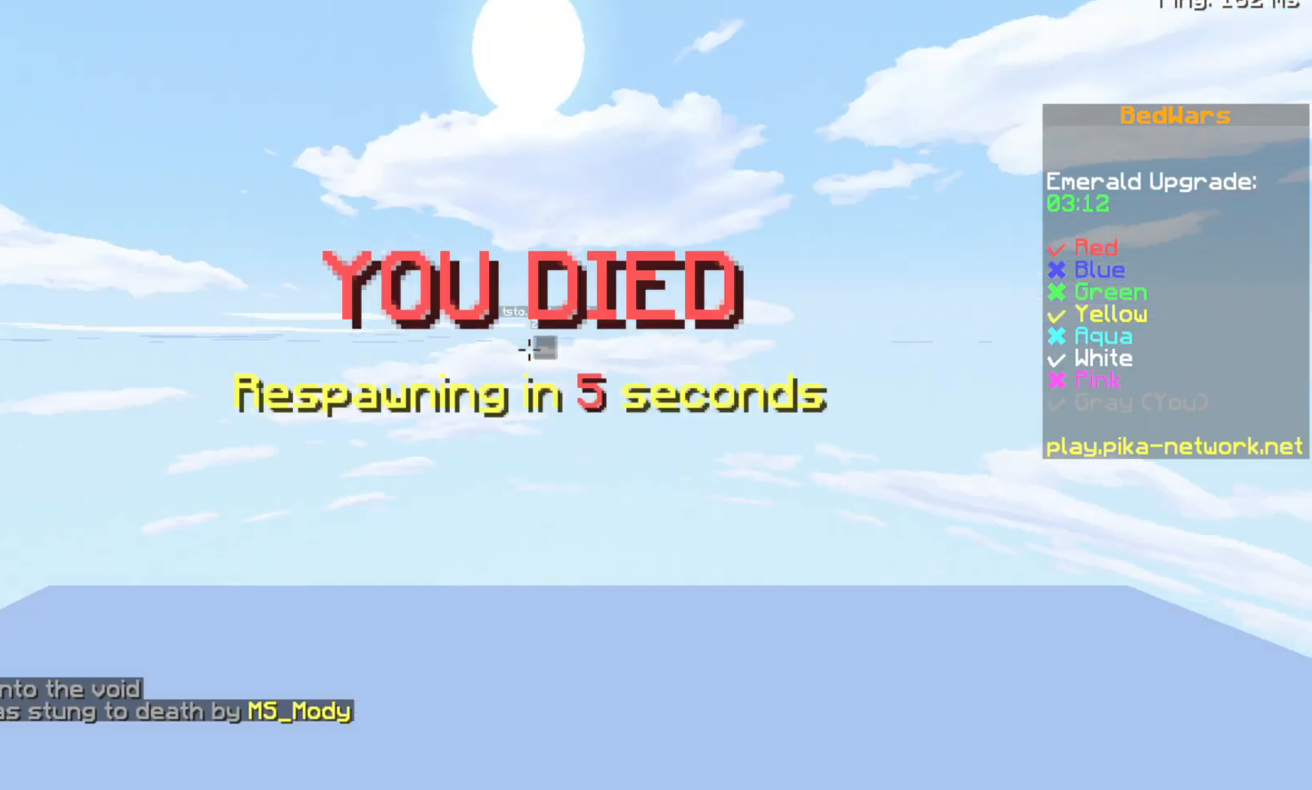
{"keys": [], "events": []}
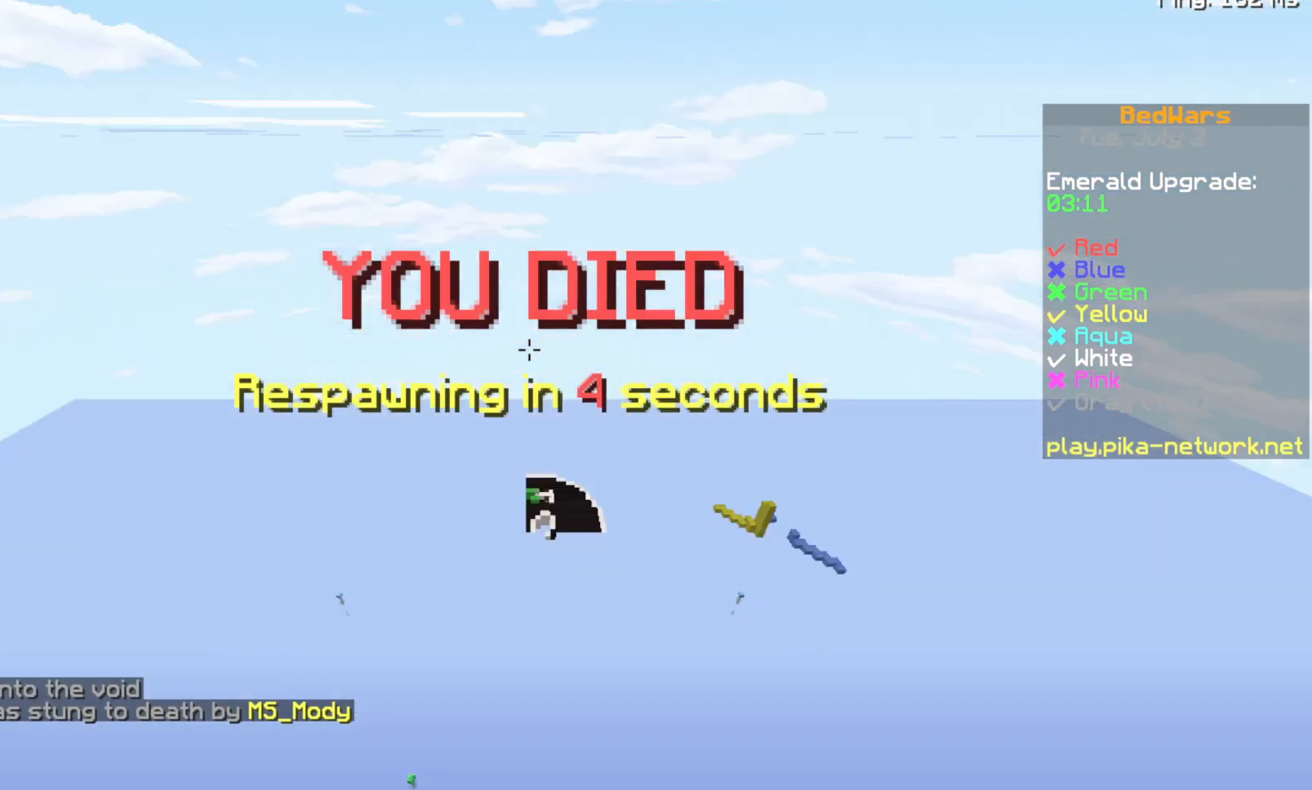
{"keys": ["s"], "events": [[67, "s", "down"]]}
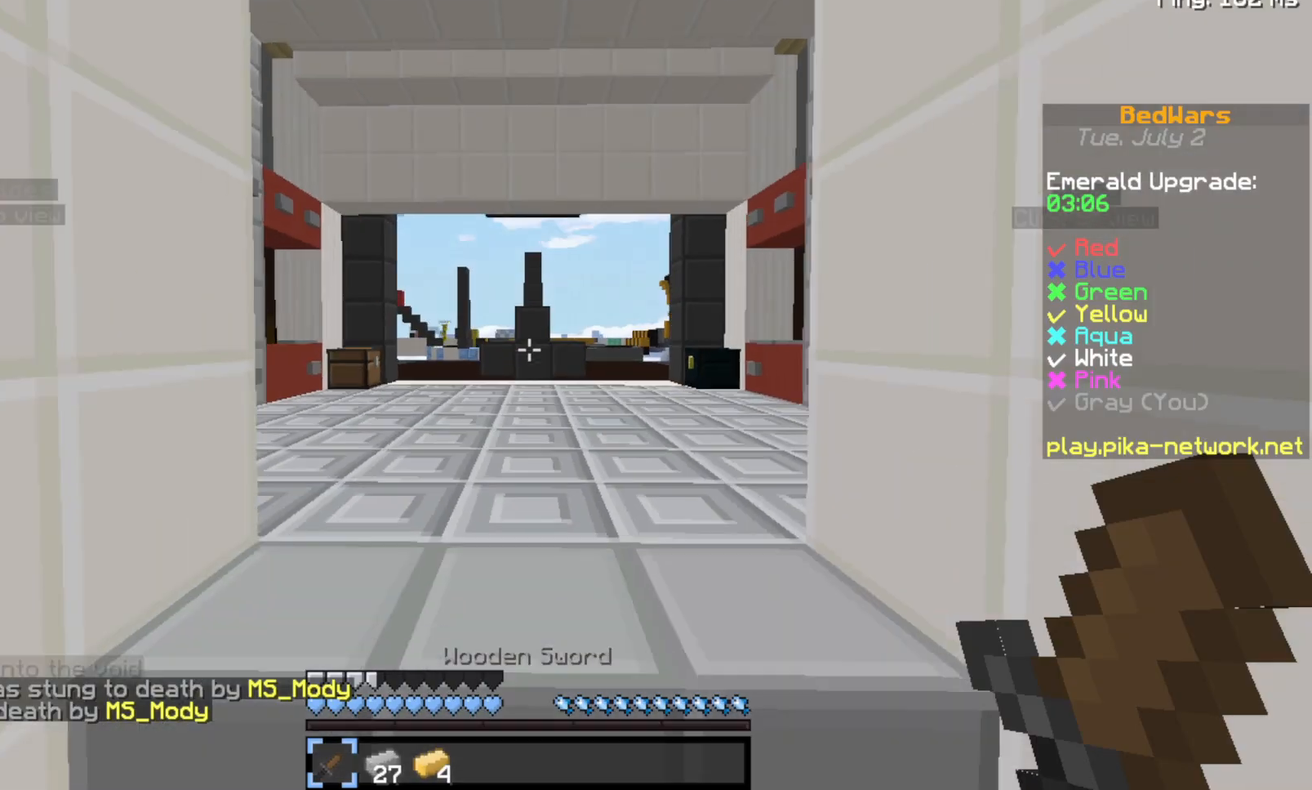
{"keys": ["space", "w"], "events": [[67, "s", "up"], [200, "space", "down"], [200, "w", "down"]]}
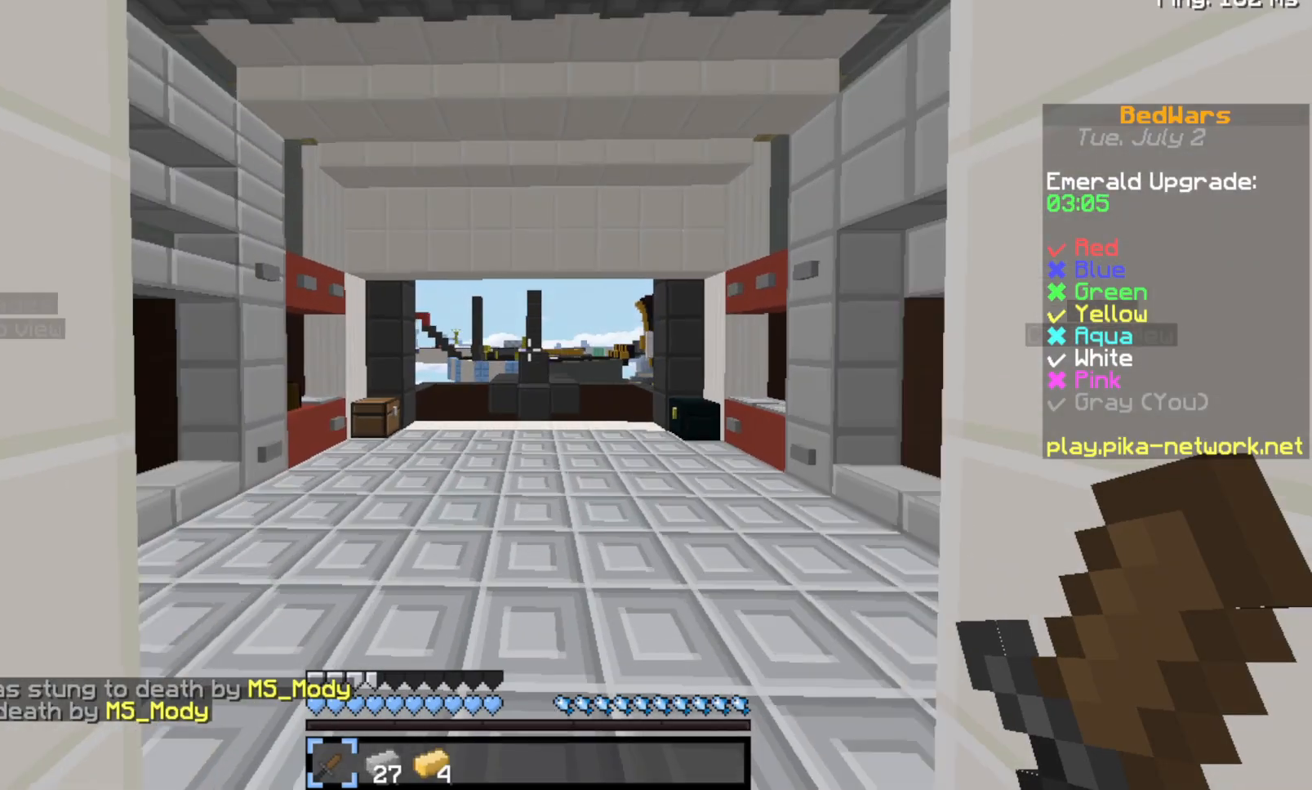
{"keys": ["w"], "events": [[67, "space", "up"]]}
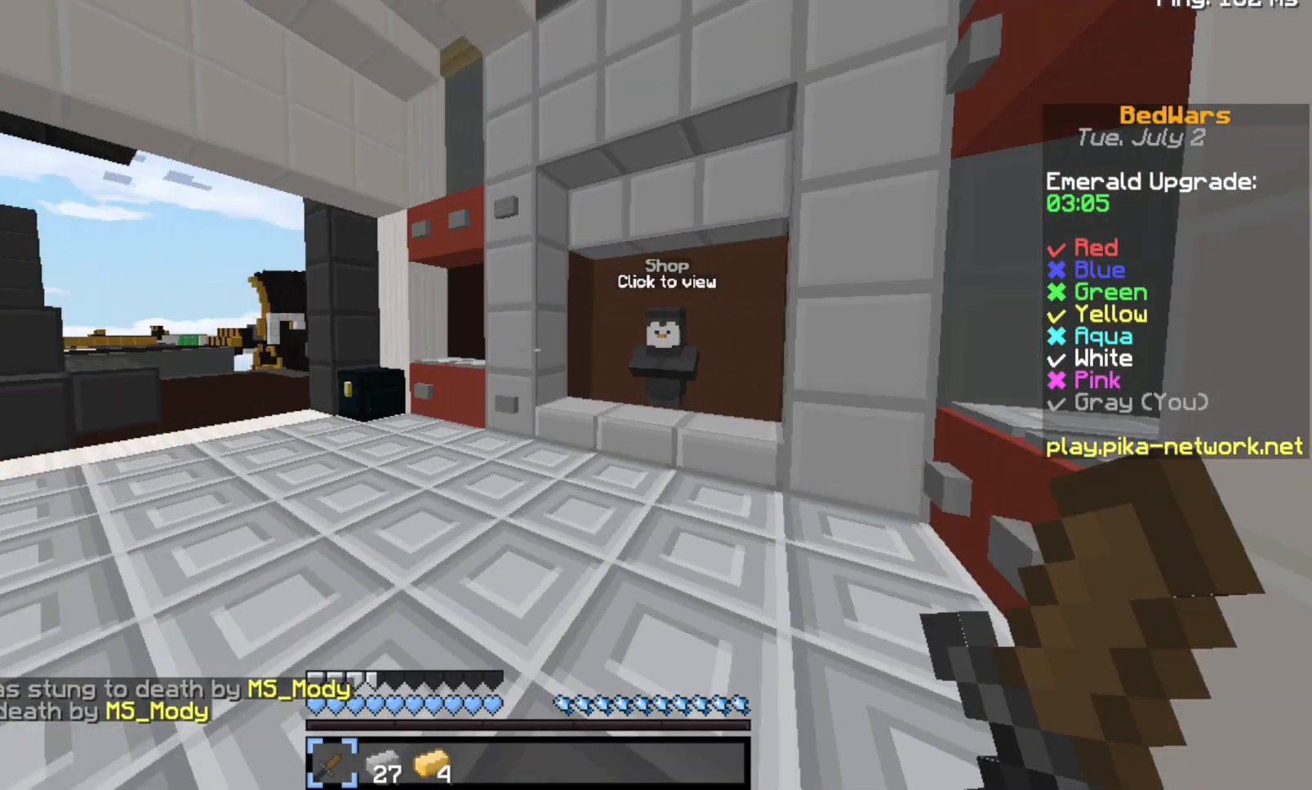
{"keys": ["w"], "events": []}
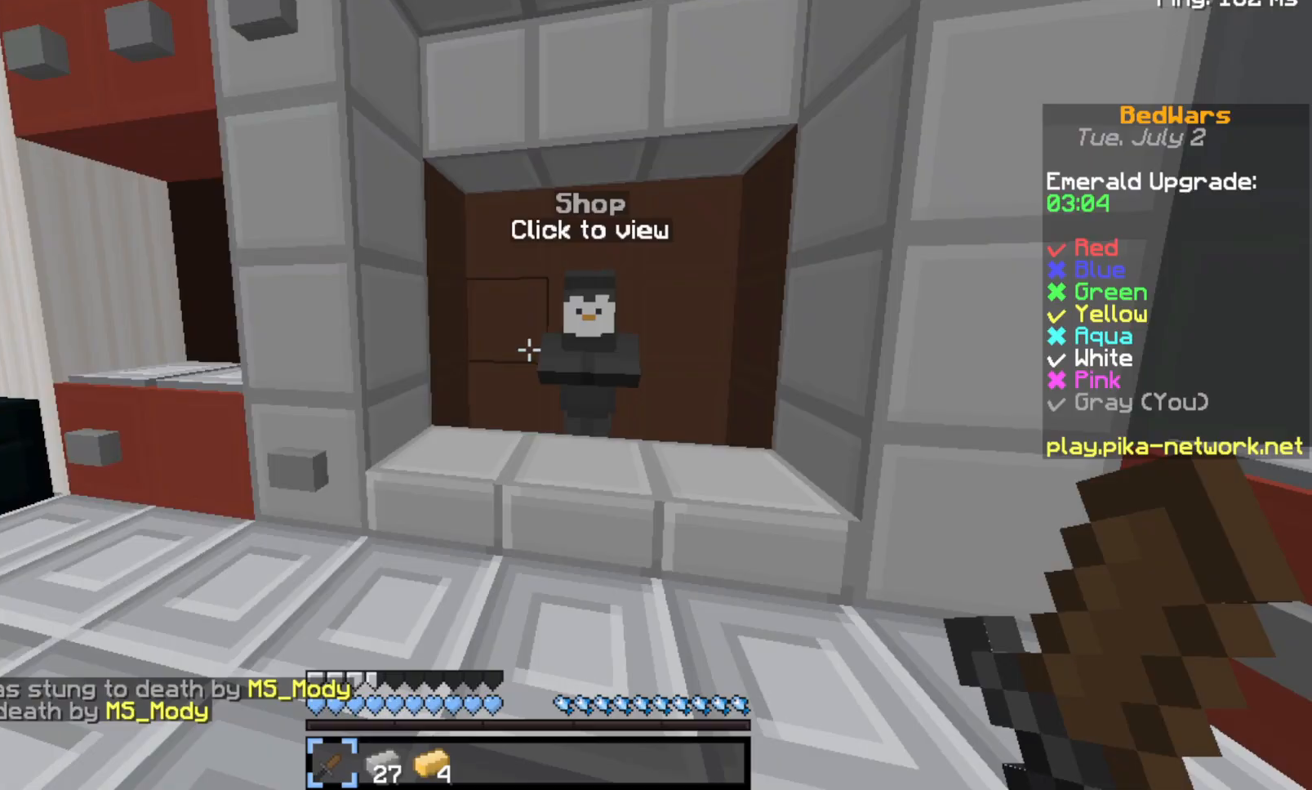
{"keys": [], "events": [[367, "w", "up"]]}
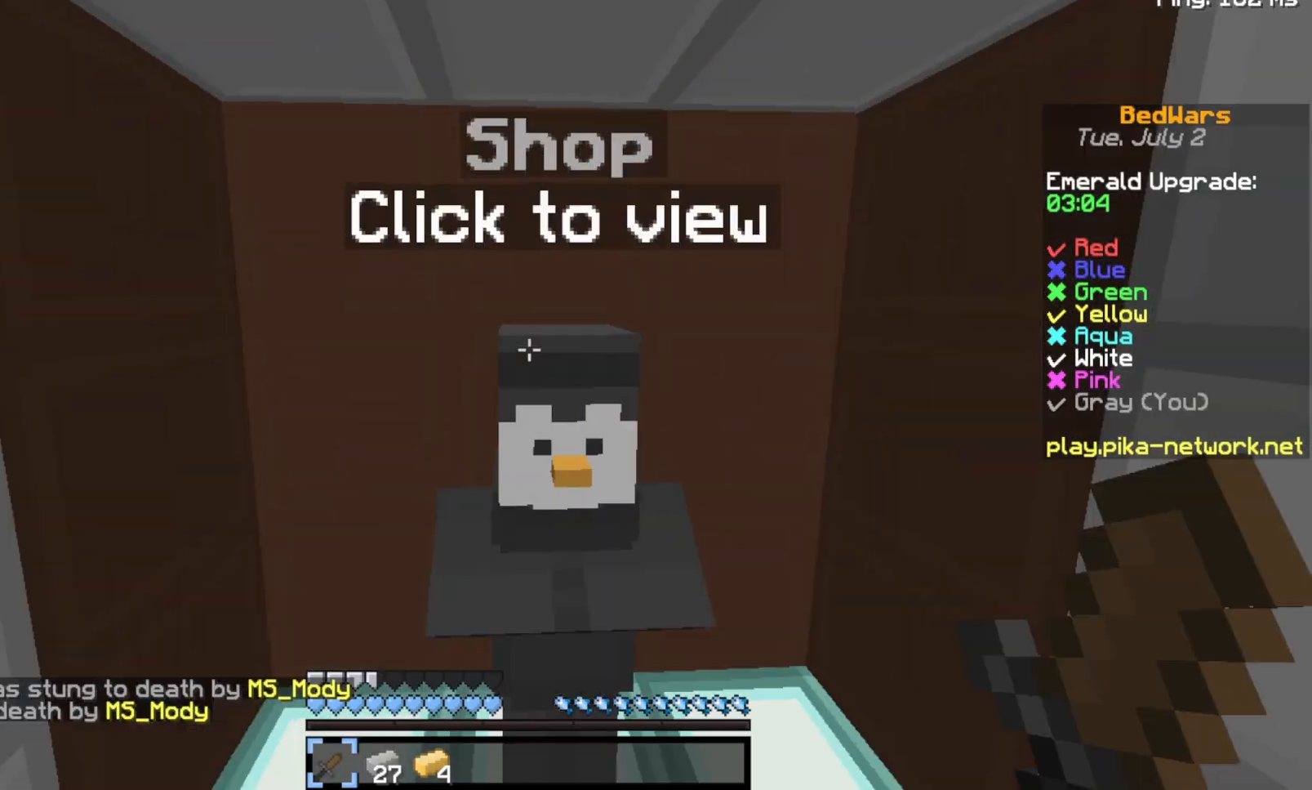
{"keys": [], "events": []}
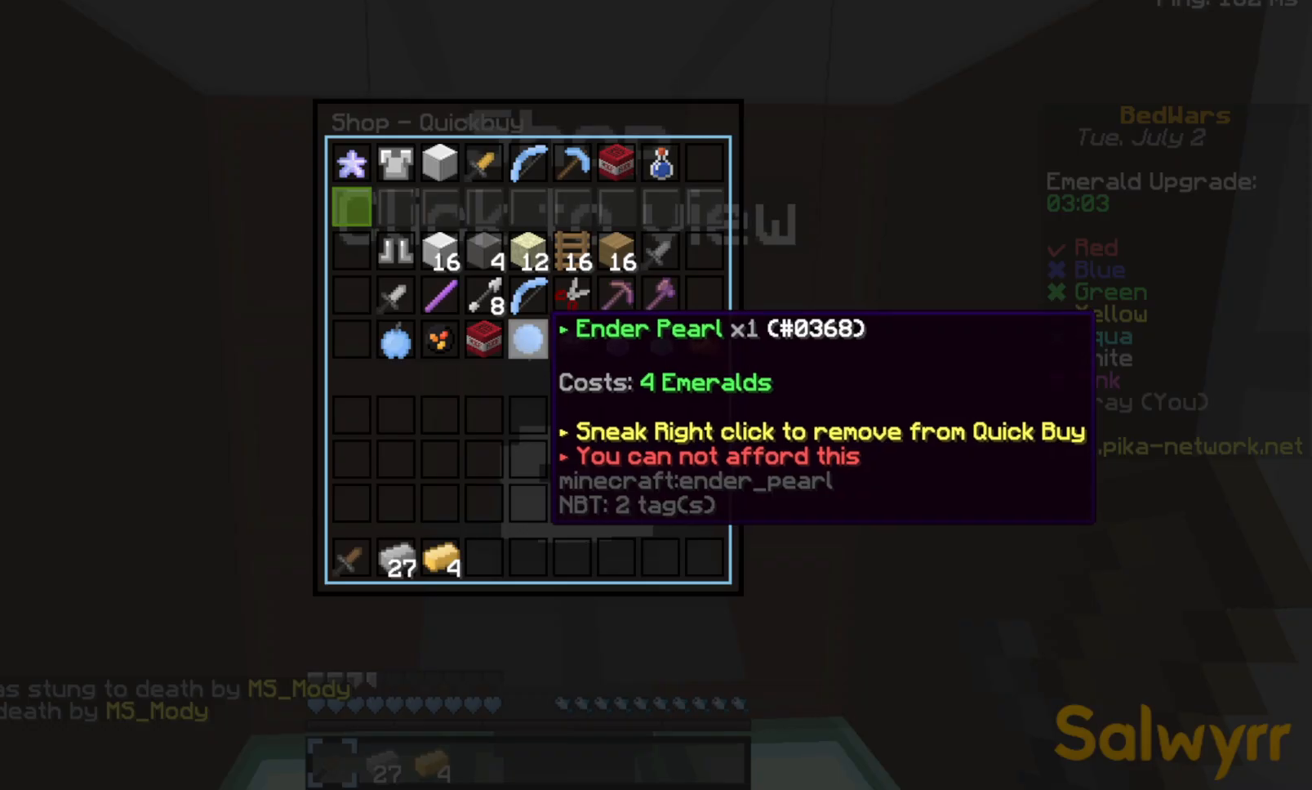
{"keys": [], "events": []}
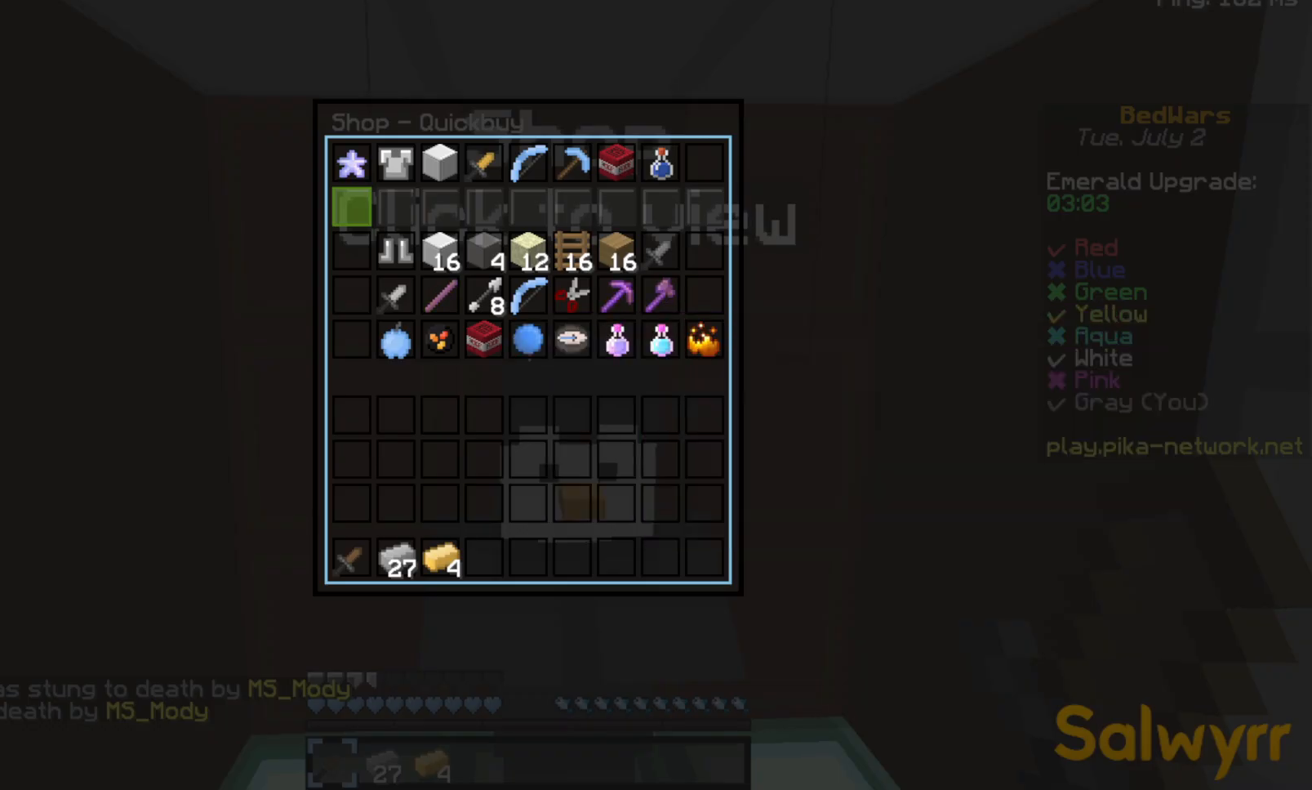
{"keys": [], "events": []}
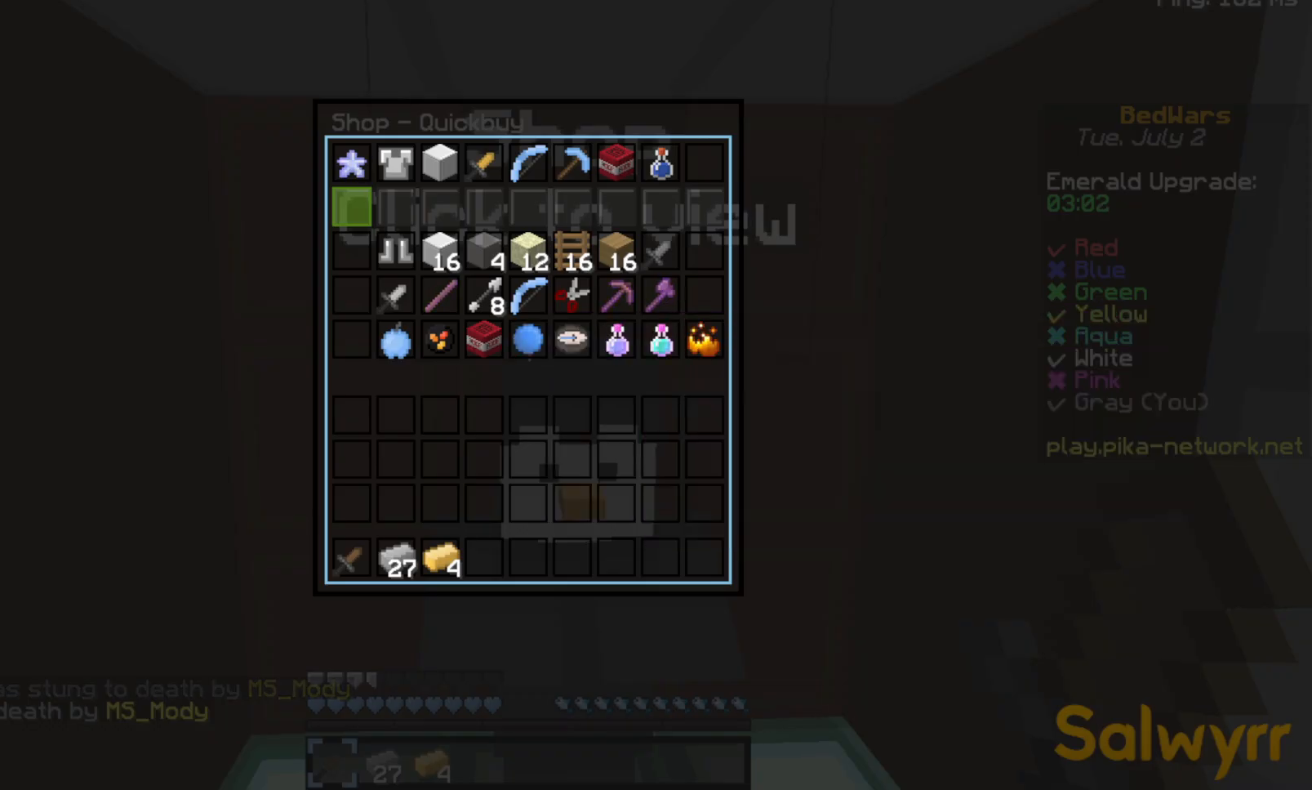
{"keys": [], "events": []}
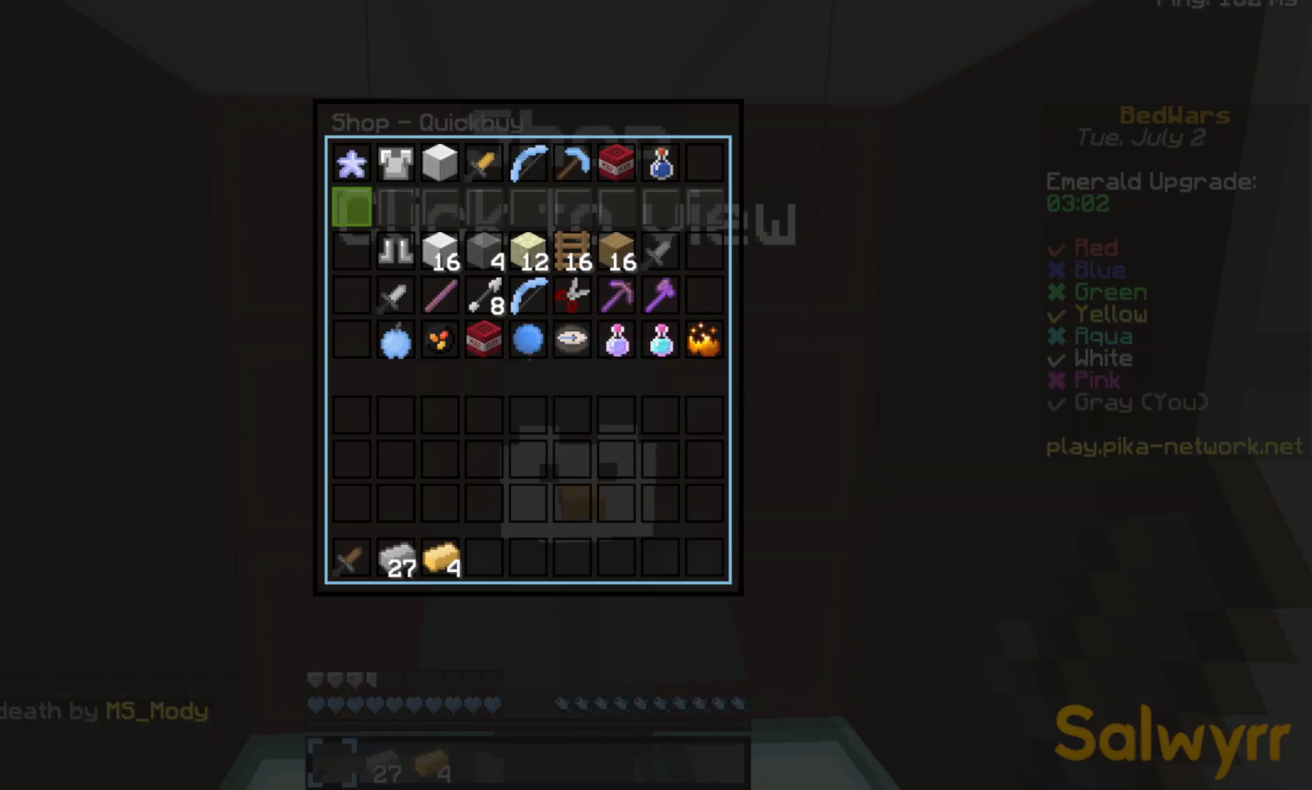
{"keys": [], "events": []}
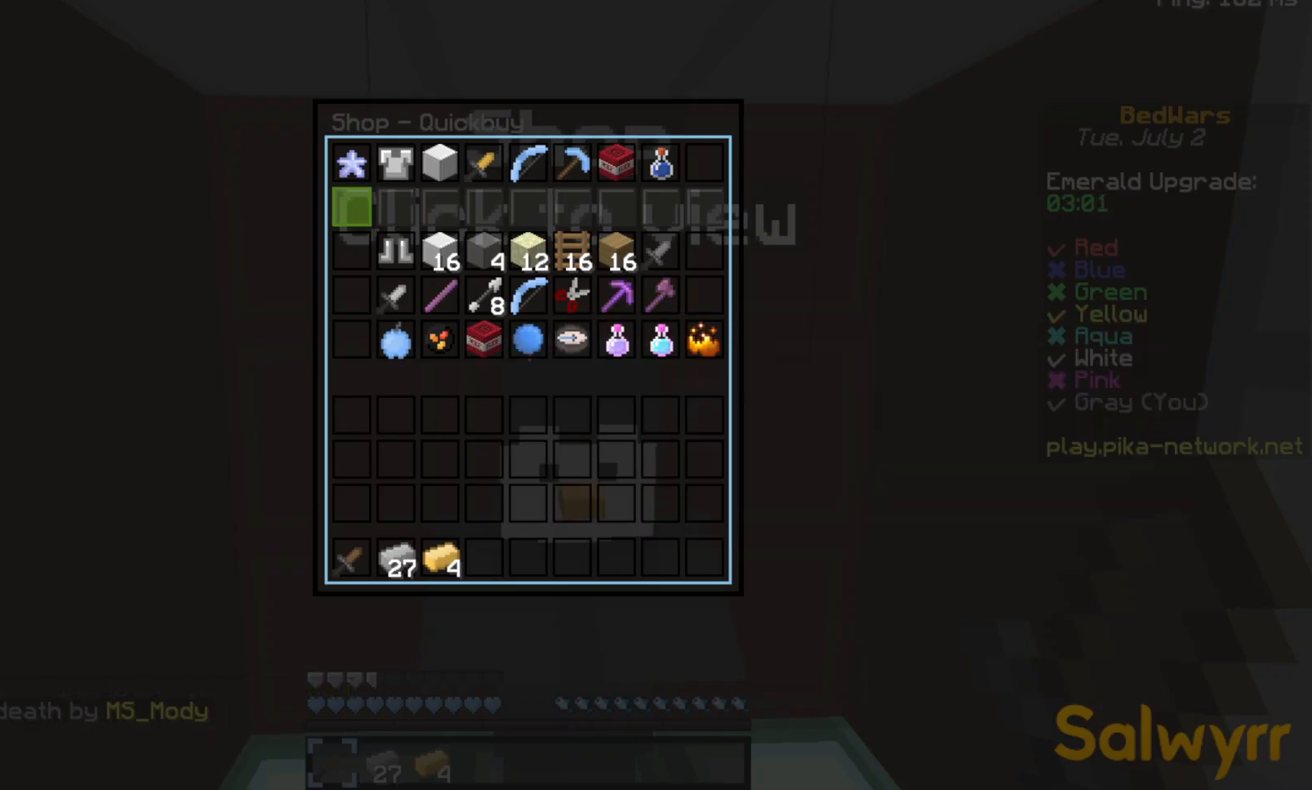
{"keys": [], "events": []}
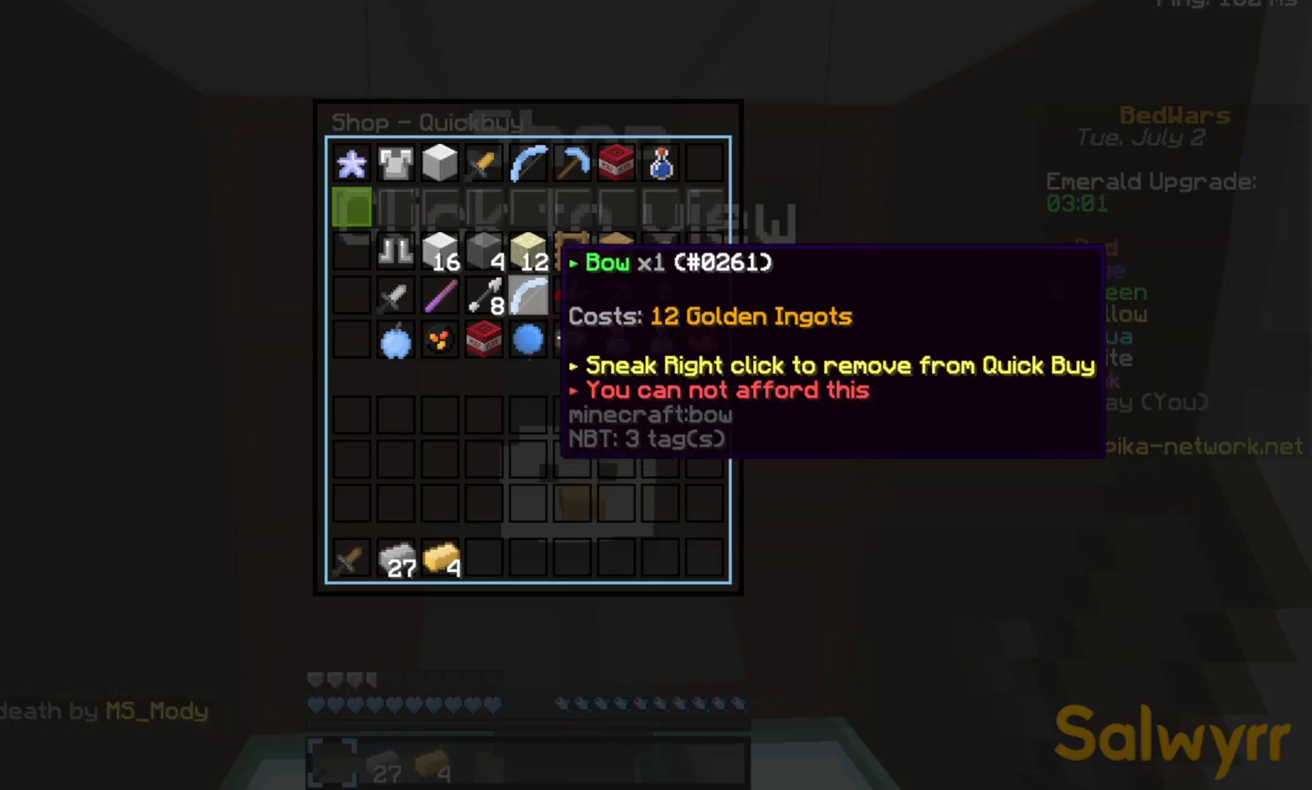
{"keys": ["space", "w"], "events": [[333, "space", "down"], [333, "w", "down"]]}
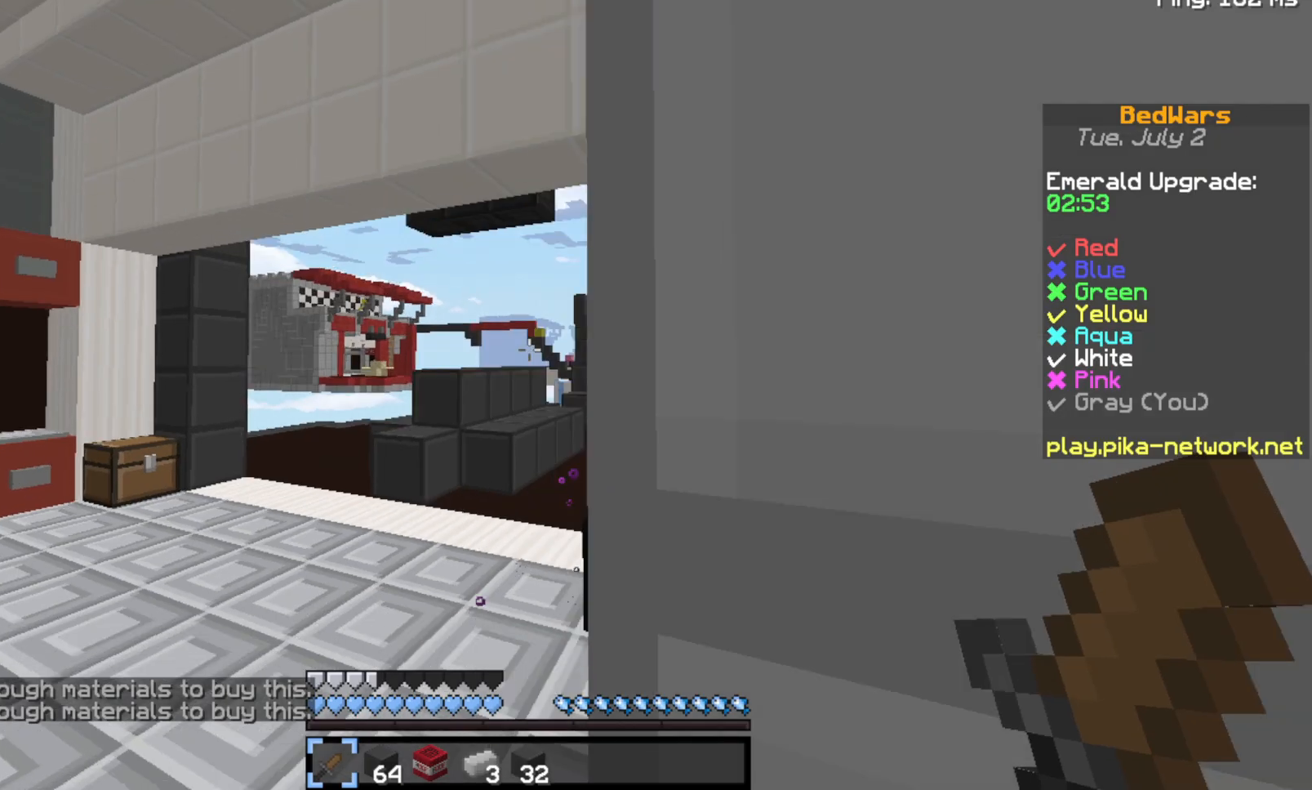
{"keys": ["space", "w"], "events": []}
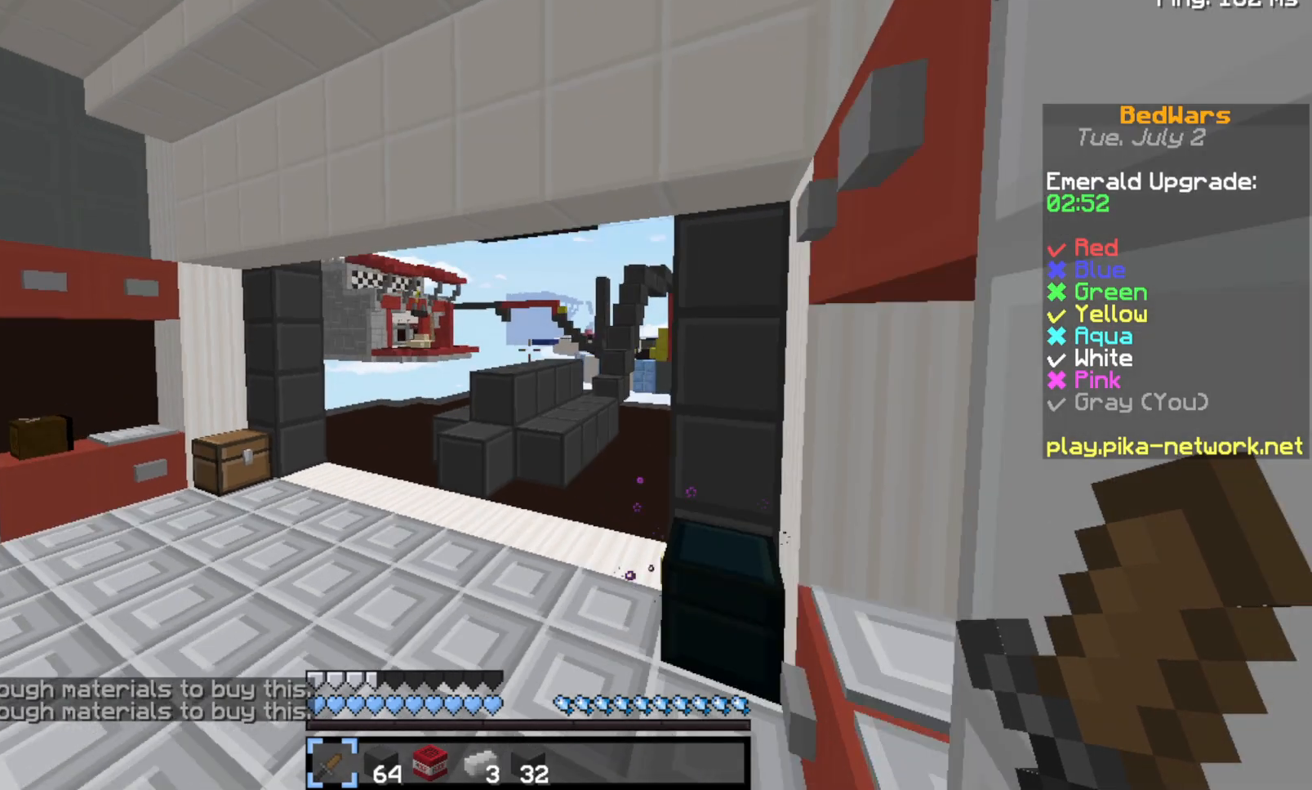
{"keys": ["space", "w"], "events": []}
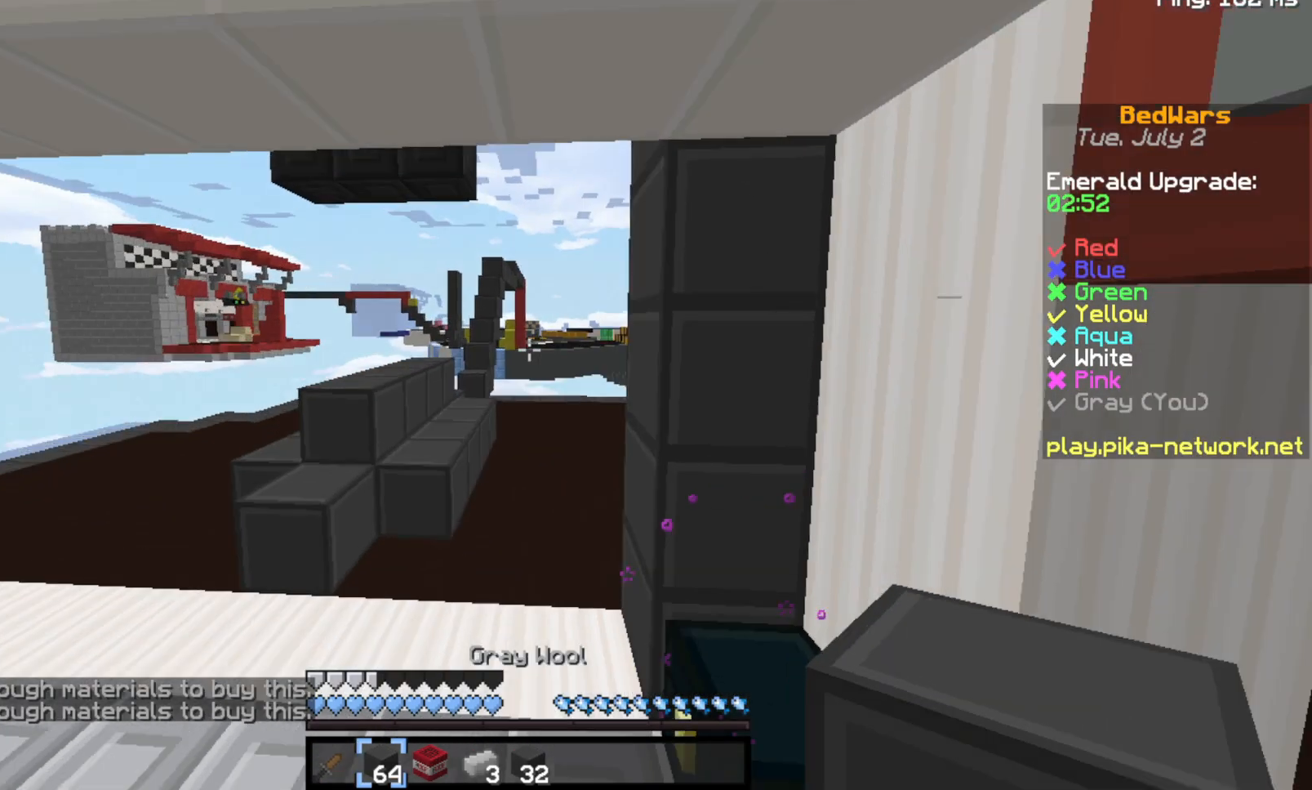
{"keys": ["space", "w"], "events": []}
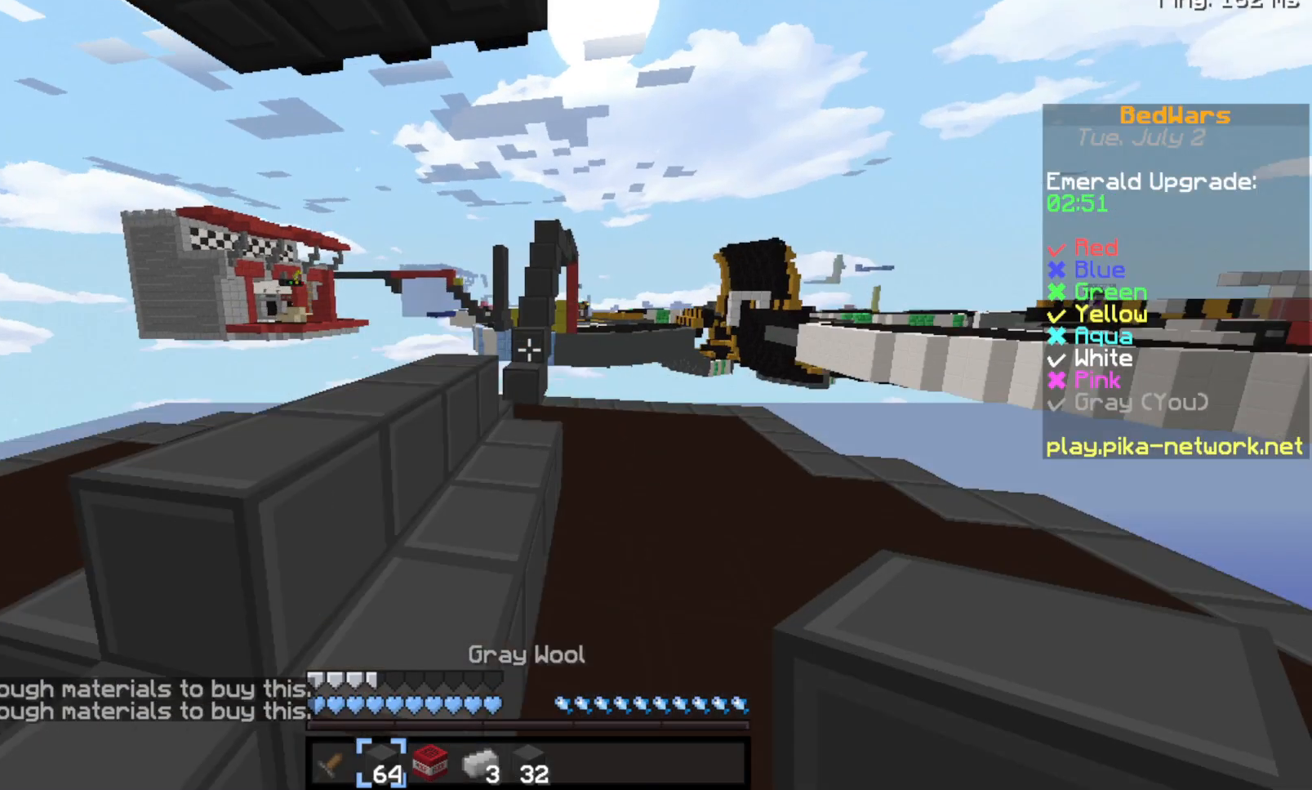
{"keys": ["space", "w"], "events": []}
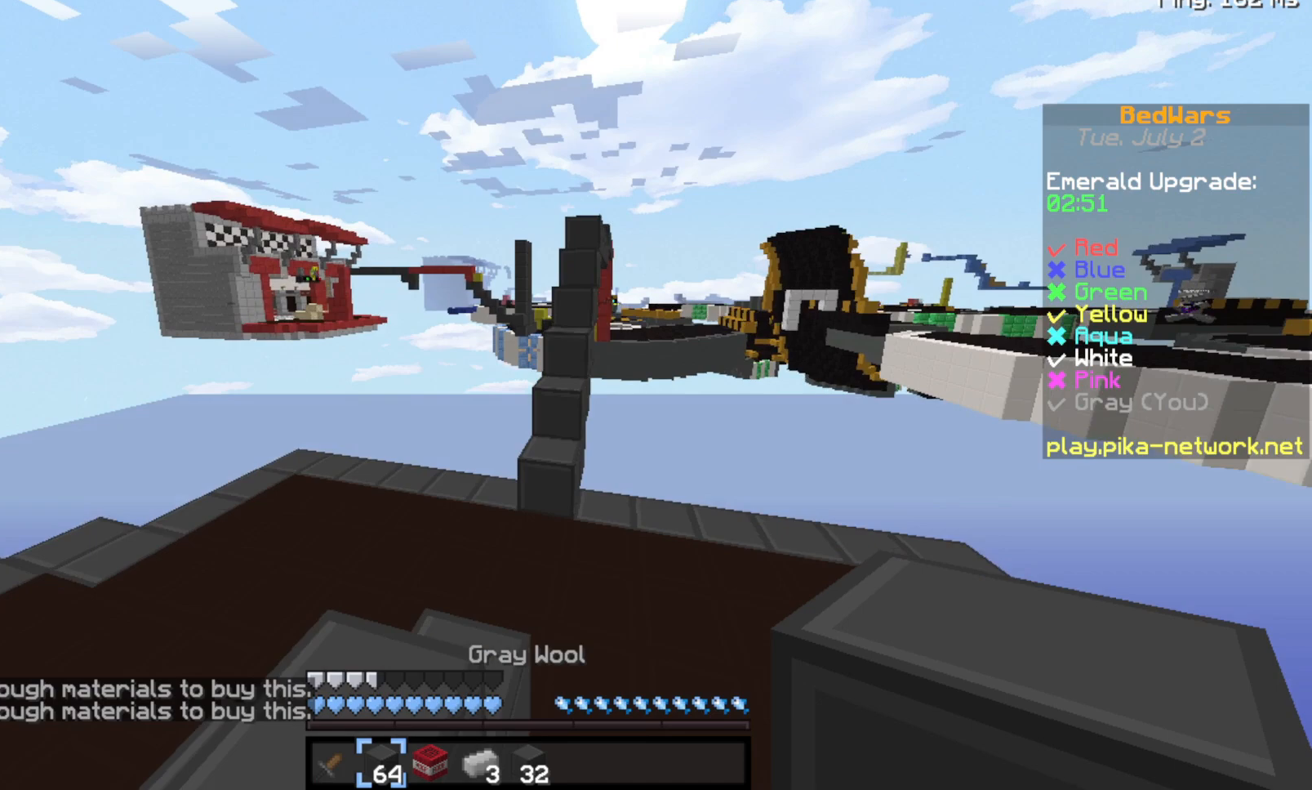
{"keys": [], "events": [[100, "space", "up"], [100, "w", "up"]]}
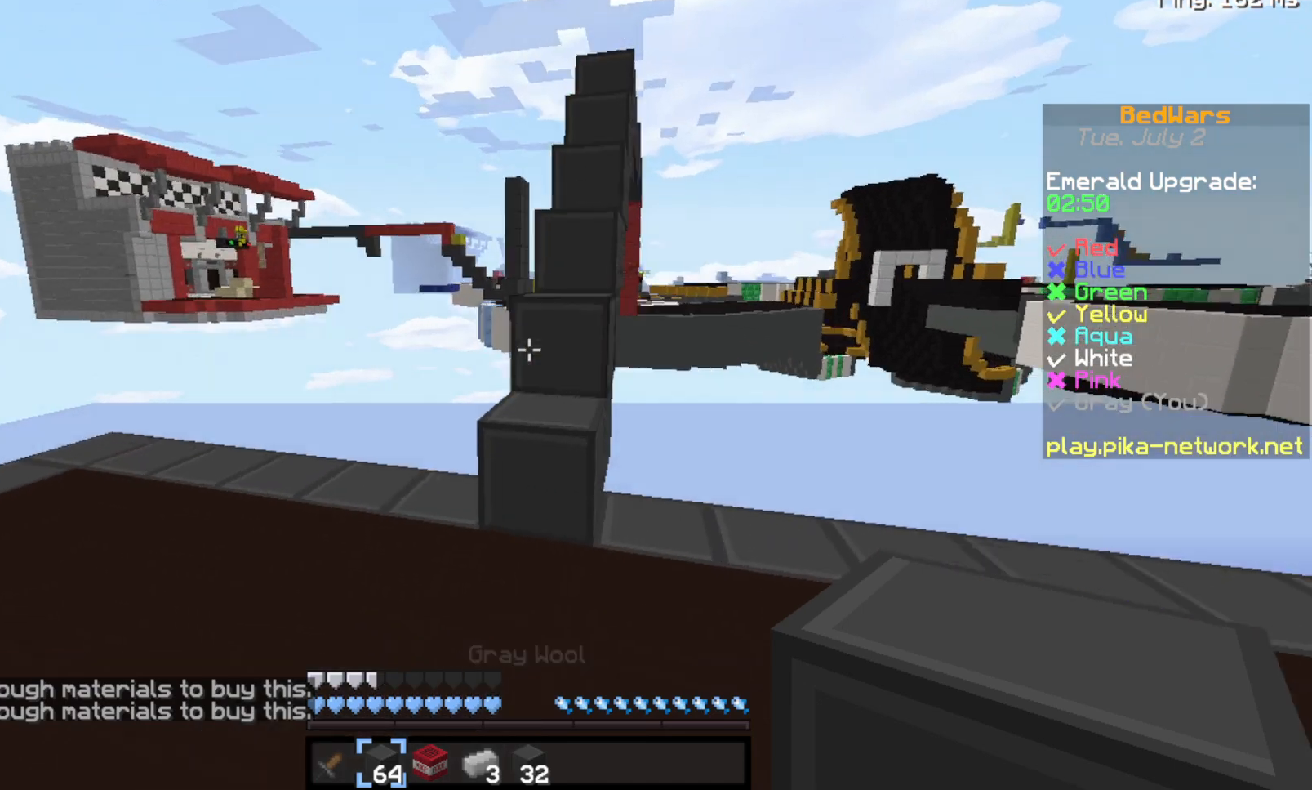
{"keys": ["space", "w"], "events": [[233, "w", "down"], [300, "space", "down"]]}